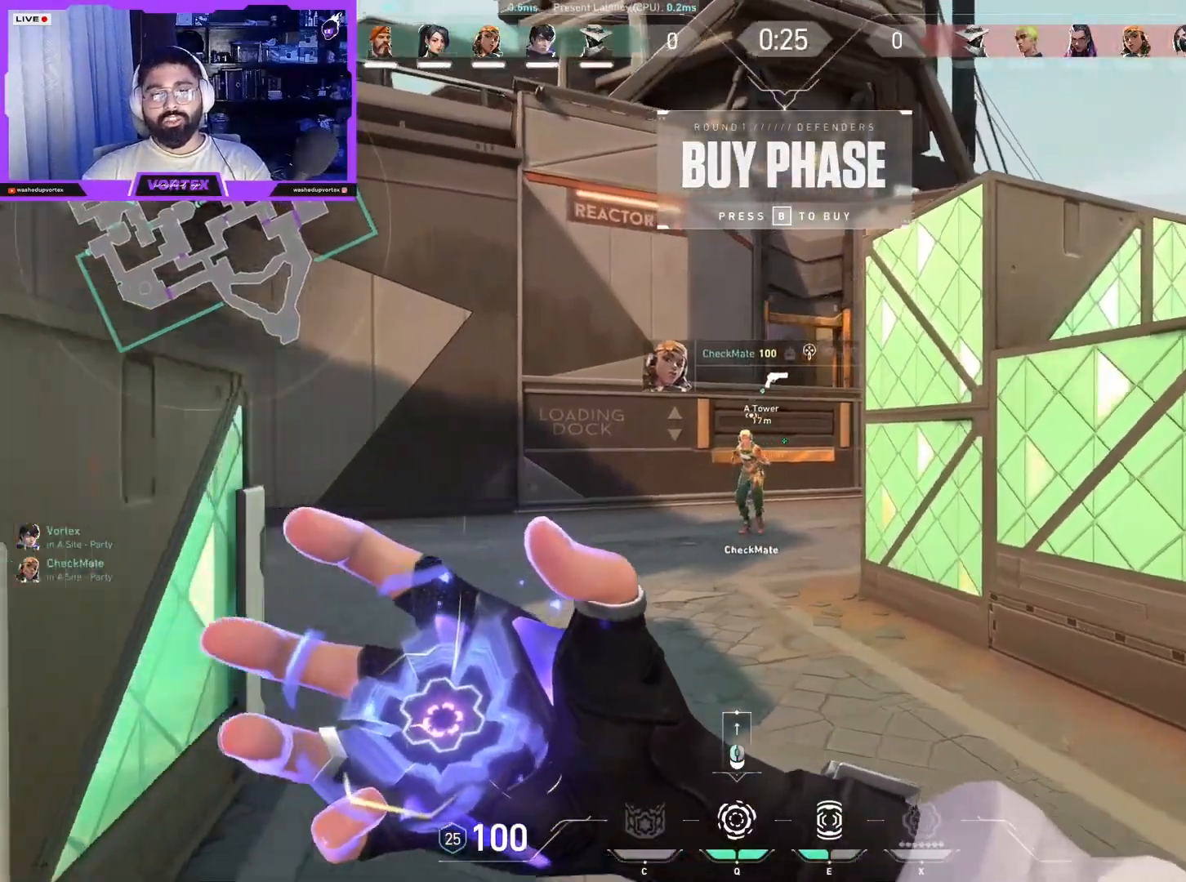
Gameplay with keyboard and mouse; each line is a JSON object with the keys and mouse buttons held at the frame after it. "events" lists presses ("down") and releases ("up") of "1", "2", "3", "4", "5", "a", "alt", "b", "c", "ctrl", "d", "e", "f", "g", "q", "r", "s", "shift", "space", "t", "tab", "tilde", "v", "w", "x", "z", "mouse_left", "mouse_wheel", "mouse_right", "mouse_mb4" and "mouse_mb5" between this image and that frame as [ms after this image, input, new state], when the widget could be followed in between. "mouse_left", "mouse_wheel", "mouse_right", "mouse_mb4", "mouse_mb5" = the "left", "wheel", "right", "mb4", "mb5" buttons of the "mouse" list. No other keys are recorded. "wheel" means that the mouse wheel is clicked or scrolled. Mouse movement is not recorded.
{"keys": ["s"], "mouse": [], "events": [[83, "w", "down"], [183, "w", "up"], [233, "a", "down"], [417, "a", "up"], [417, "s", "down"]]}
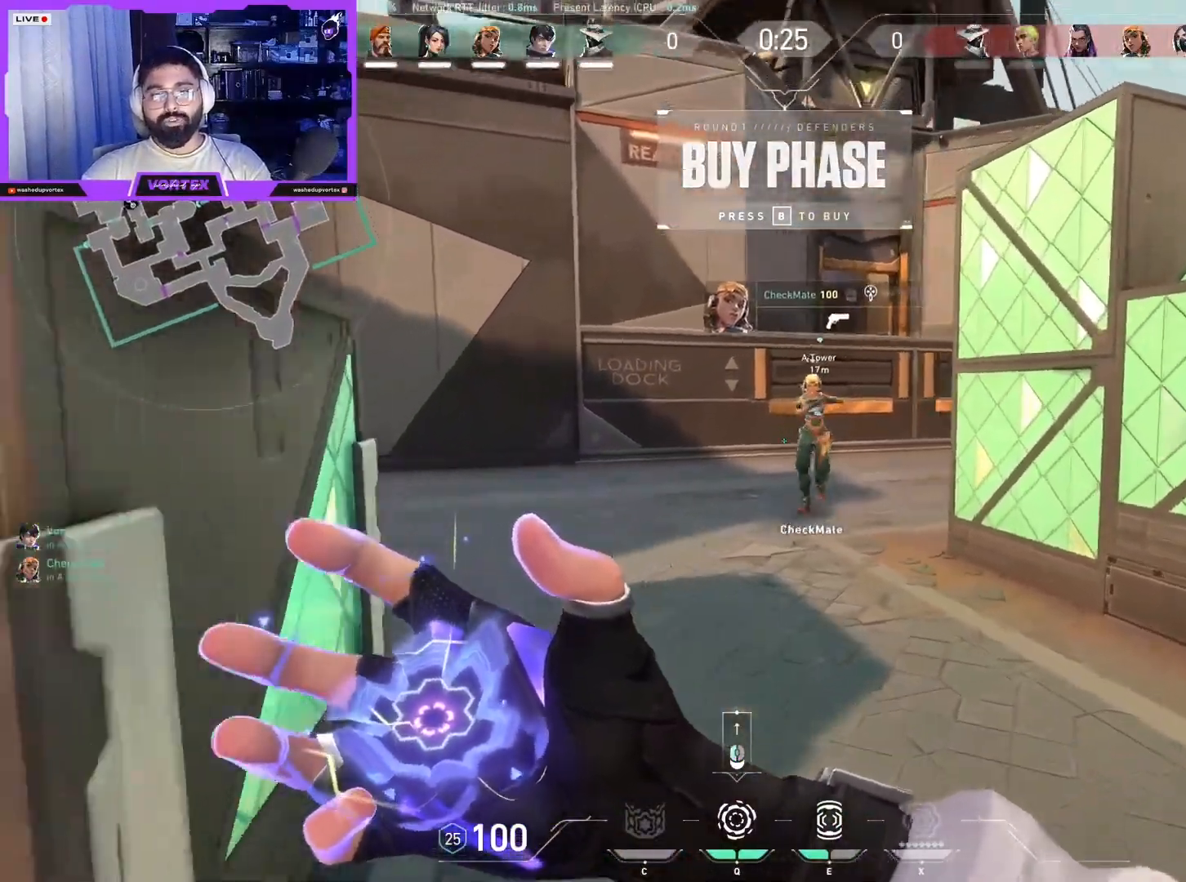
{"keys": ["a", "w"], "mouse": [], "events": [[100, "d", "down"], [150, "a", "down"], [183, "s", "up"], [200, "d", "up"], [483, "w", "down"]]}
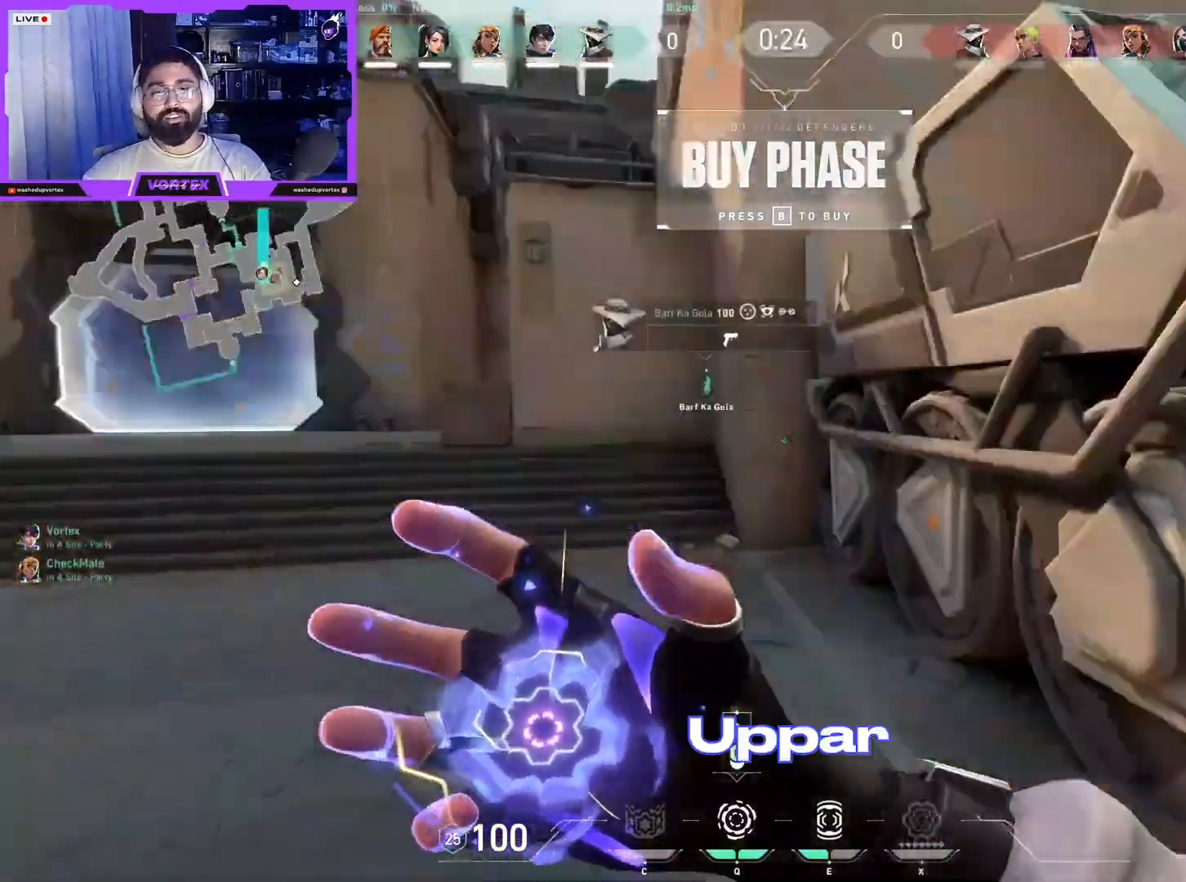
{"keys": ["w"], "mouse": [], "events": [[67, "a", "up"]]}
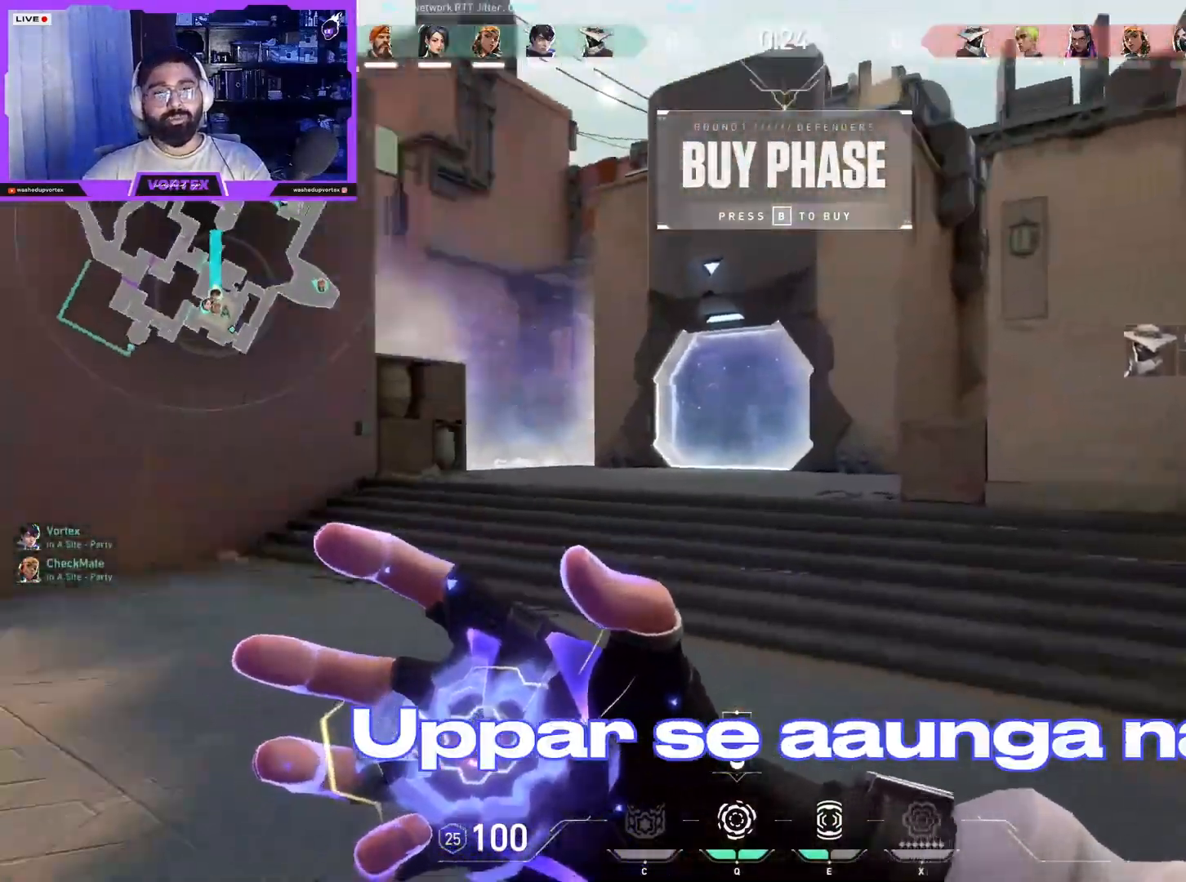
{"keys": ["d", "w"], "mouse": [], "events": [[183, "space", "down"], [233, "space", "up"], [283, "space", "down"], [317, "d", "down"], [317, "space", "up"]]}
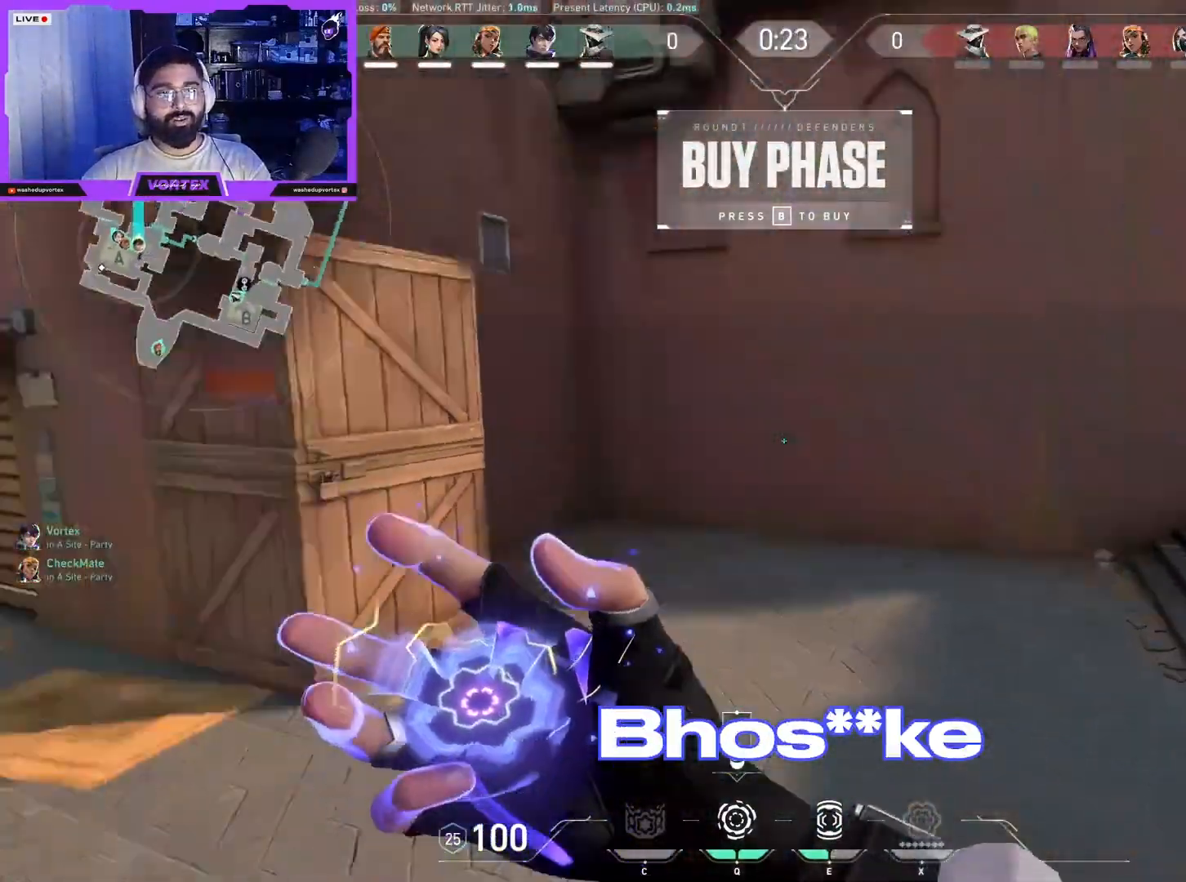
{"keys": ["d"], "mouse": [], "events": [[200, "w", "up"]]}
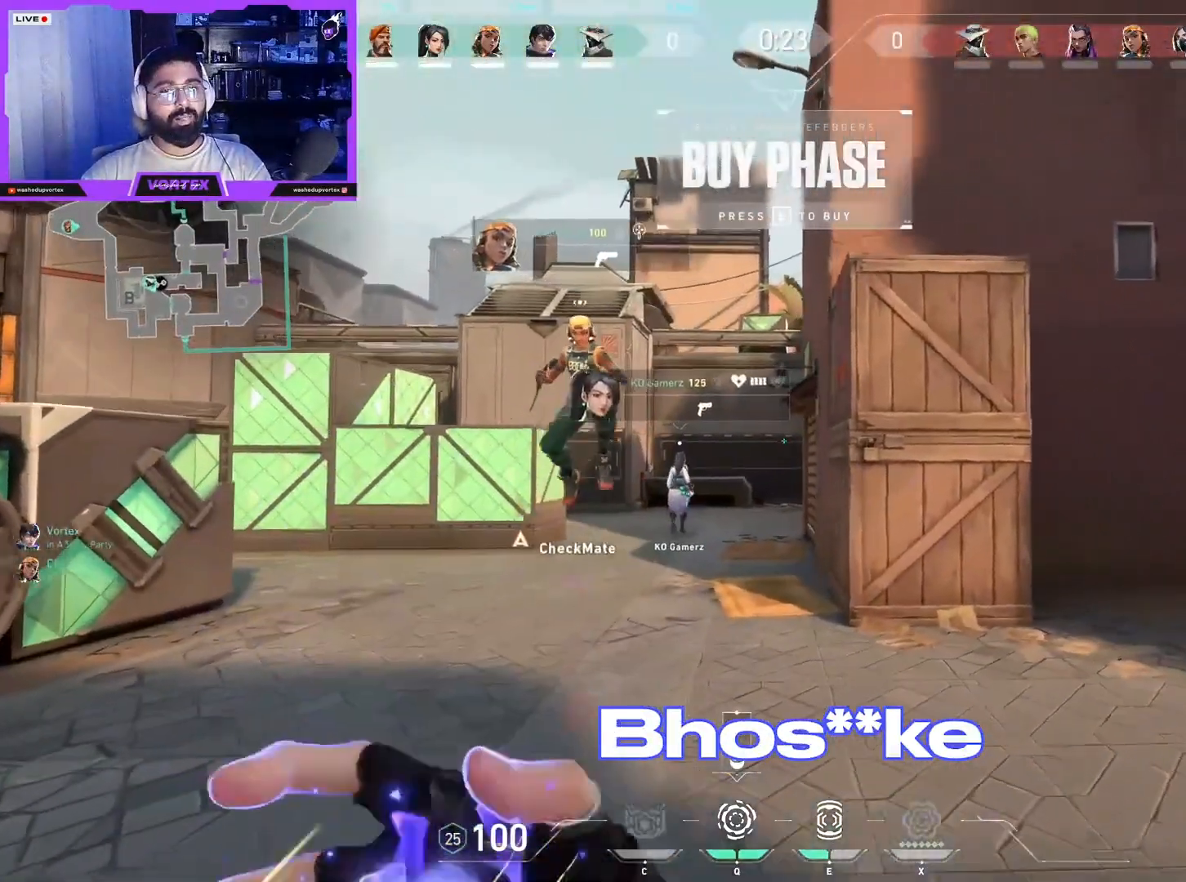
{"keys": ["d"], "mouse": [], "events": [[17, "a", "down"], [17, "w", "down"], [67, "d", "up"], [117, "w", "up"], [217, "d", "down"], [267, "a", "up"]]}
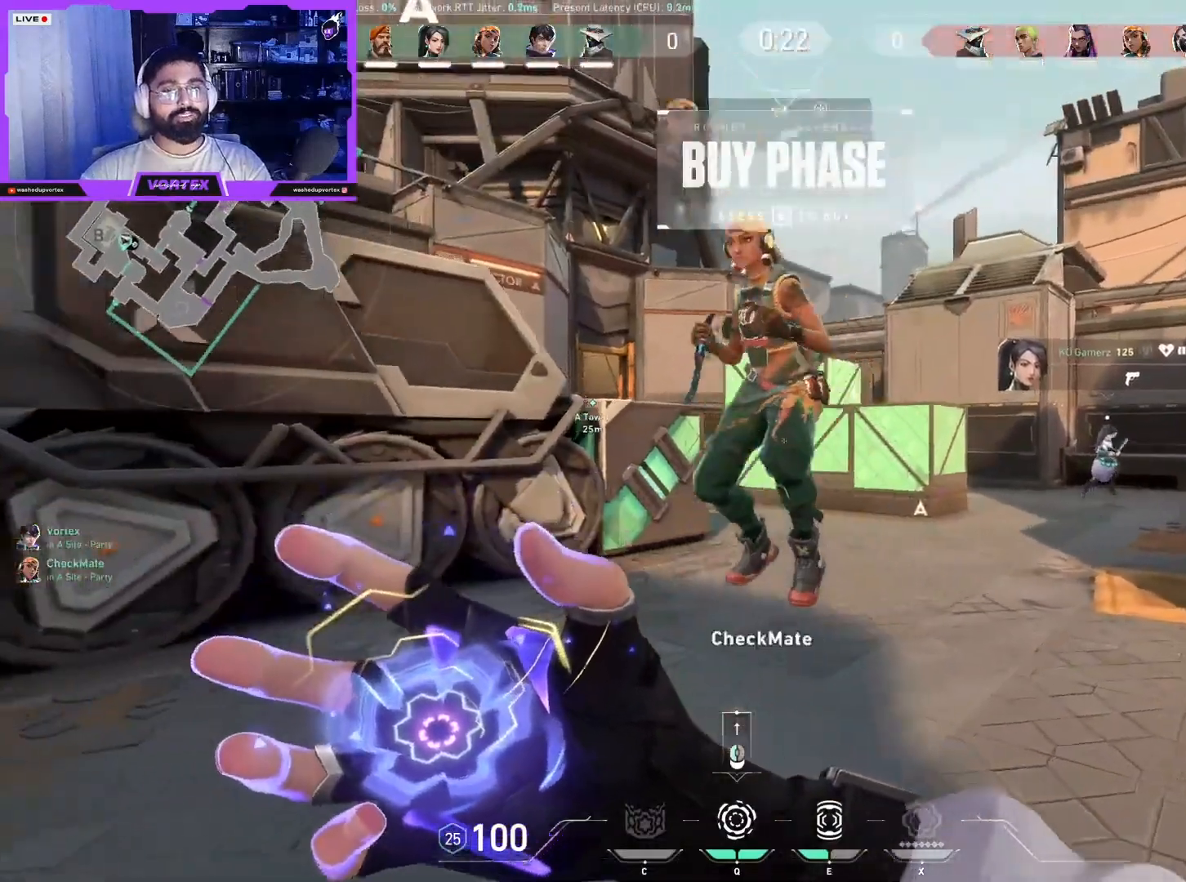
{"keys": ["d", "w"], "mouse": [], "events": [[33, "w", "down"], [183, "a", "down"], [283, "d", "up"], [283, "w", "up"], [417, "a", "up"], [417, "d", "down"], [417, "w", "down"]]}
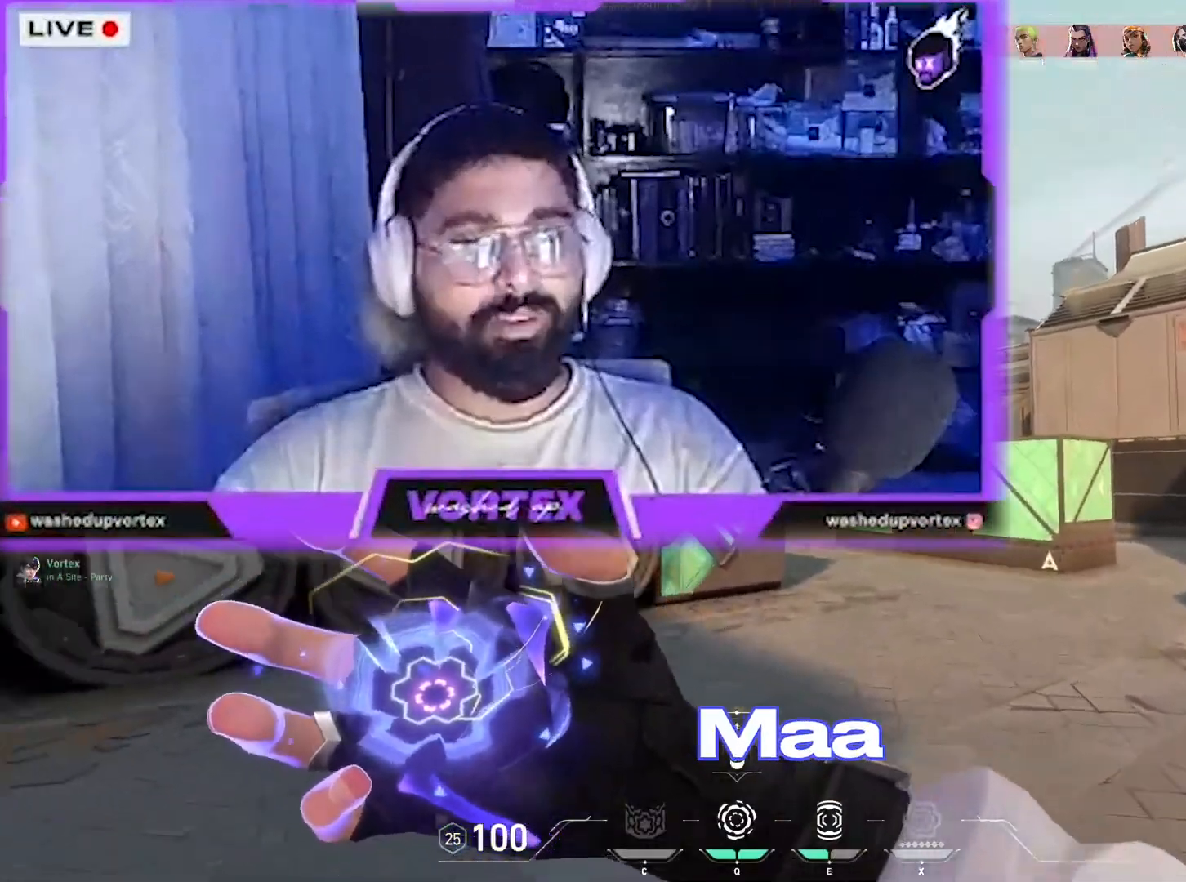
{"keys": [], "mouse": [], "events": [[50, "w", "up"], [100, "d", "up"], [333, "z", "down"], [433, "z", "up"]]}
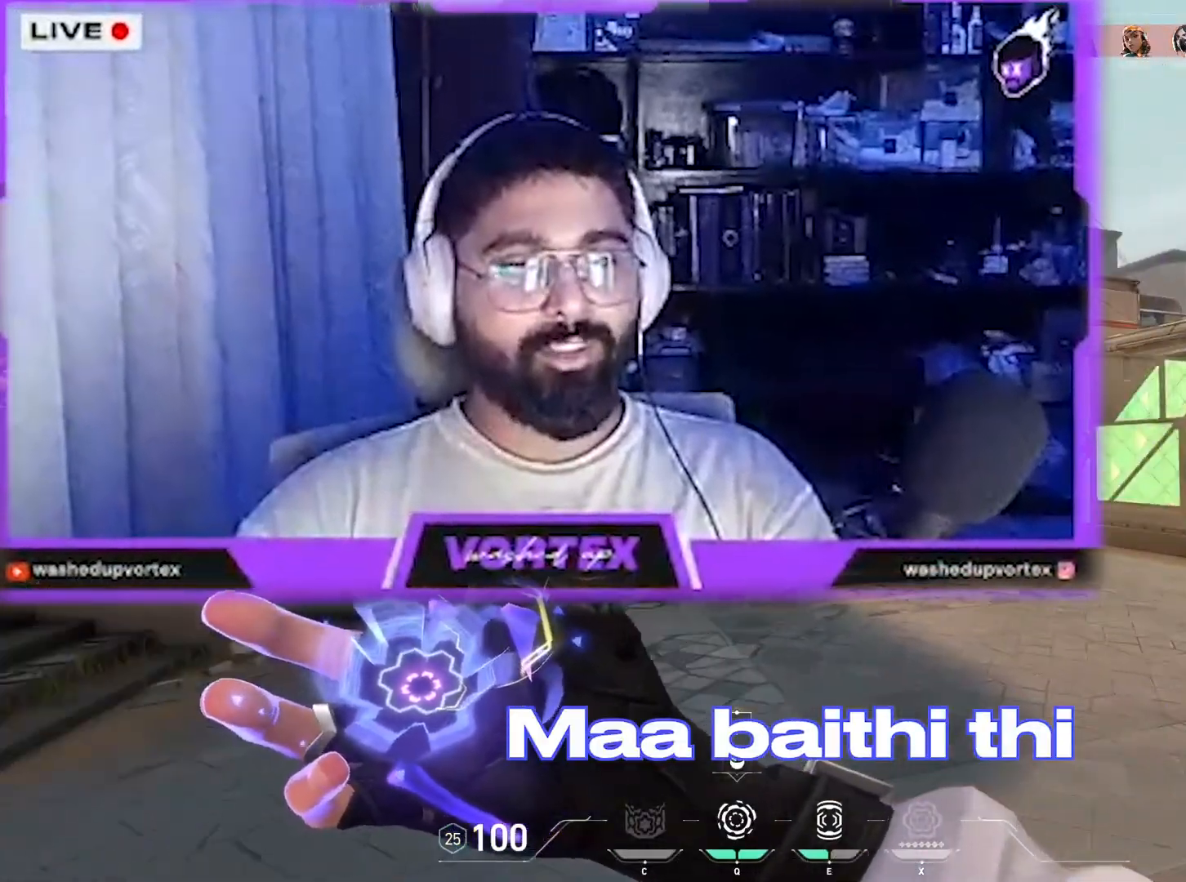
{"keys": ["a", "w"], "mouse": [], "events": [[217, "a", "down"], [400, "w", "down"]]}
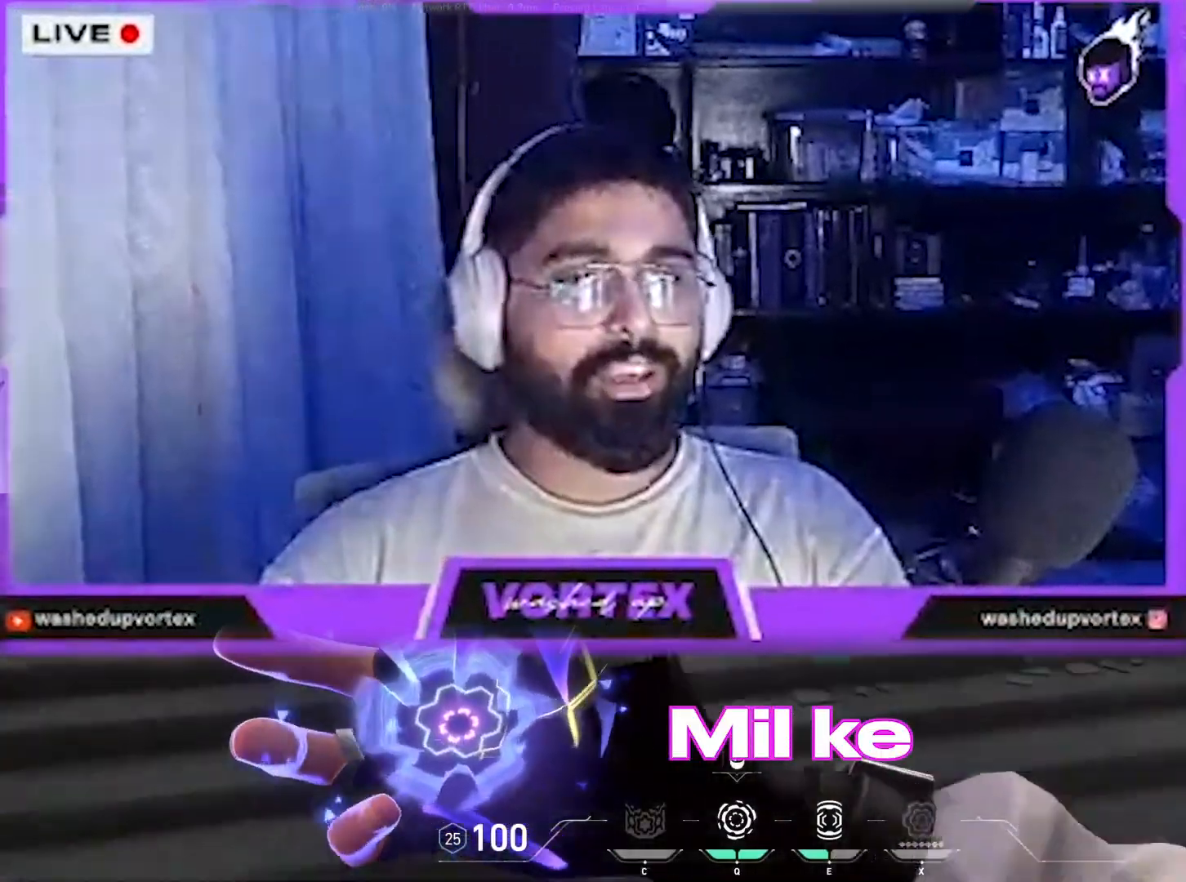
{"keys": ["a", "w"], "mouse": [], "events": [[183, "a", "up"], [283, "space", "down"], [317, "a", "down"], [417, "space", "up"]]}